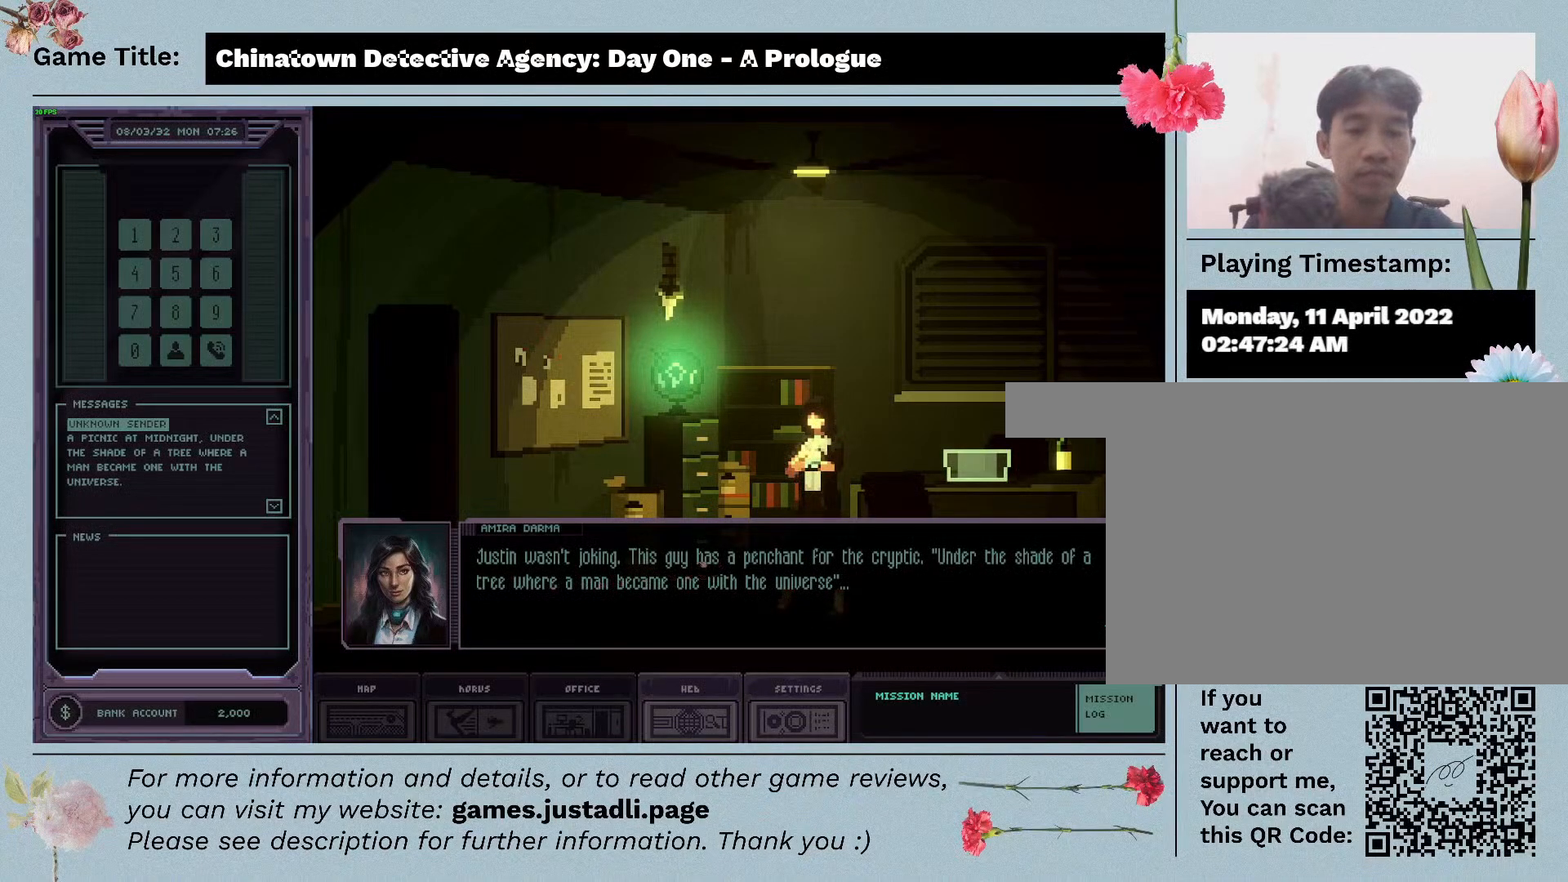
Gameplay with keyboard and mouse; each line is a JSON object with the keys and mouse buttons held at the frame after it. "events" lists presses ("down") and releases ("up") of "1", "2", "3", "4", "a", "alt", "c", "caps_lock", "ctrl", "d", "down", "e", "escape", "f", "f1", "f2", "f3", "f4", "left", "q", "r", "right", "s", "shift", "space", "tab", "tilde", "up", "v", "w", "x", "z", "mouse_left", "mouse_wheel" and "mouse_right" between this image and that frame as [ms after this image, input, new state], when the widget could be followed in between. "mouse_left", "mouse_wheel", "mouse_right" = the "left", "wheel", "right" buttons of the "mouse" list. No other keys are recorded. "wheel" means that the mouse wheel is clicked or scrolled. Mouse movement is not recorded.
{"keys": [], "mouse": [], "events": [[150, "mouse_left", "down"], [450, "mouse_left", "up"]]}
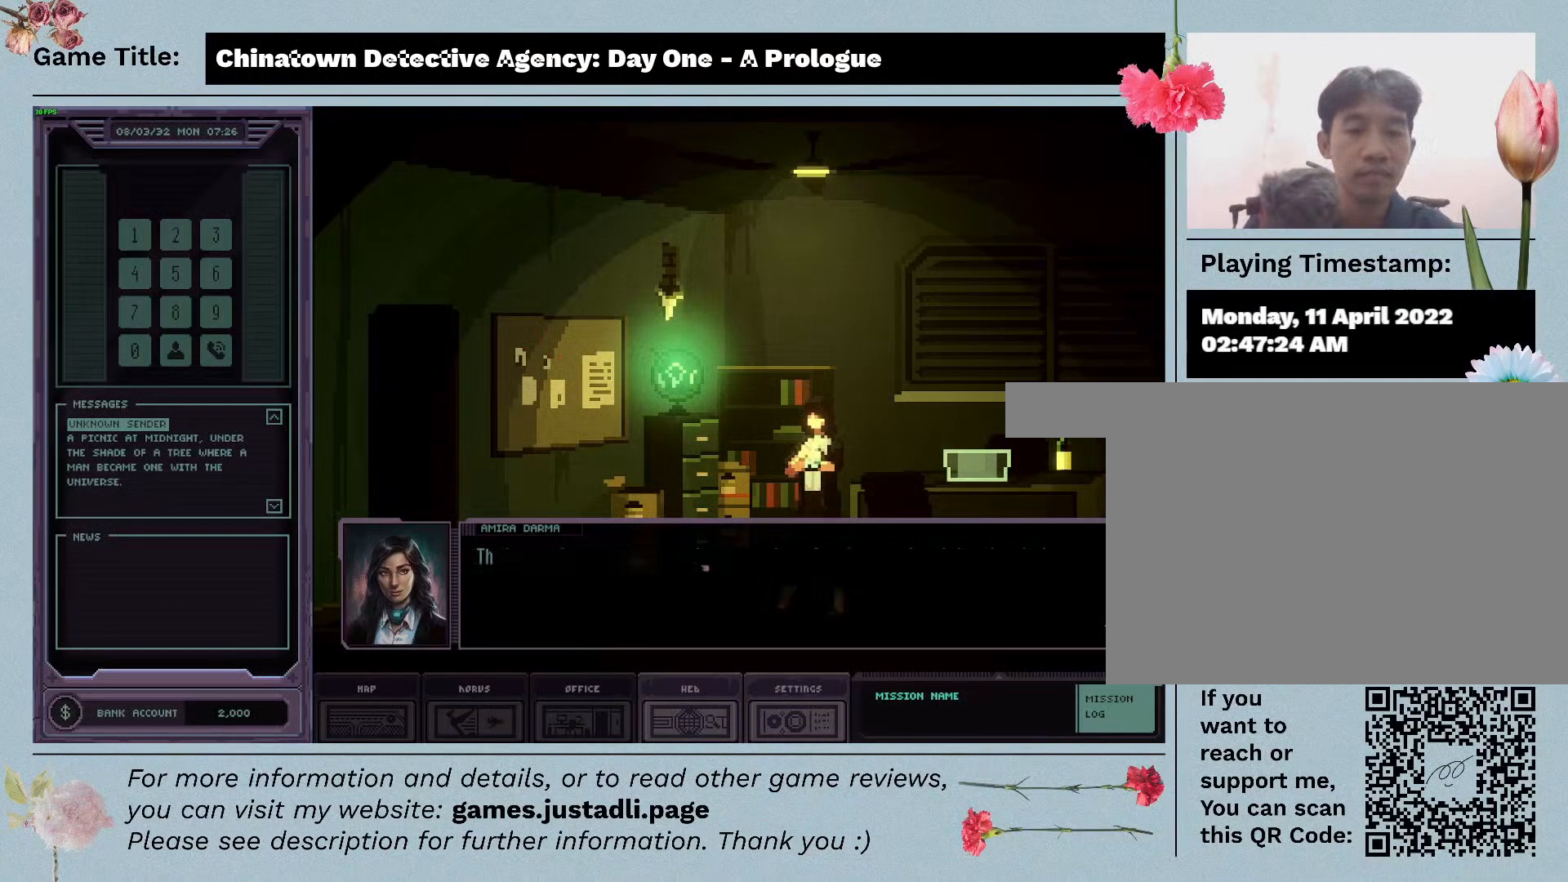
{"keys": [], "mouse": [], "events": []}
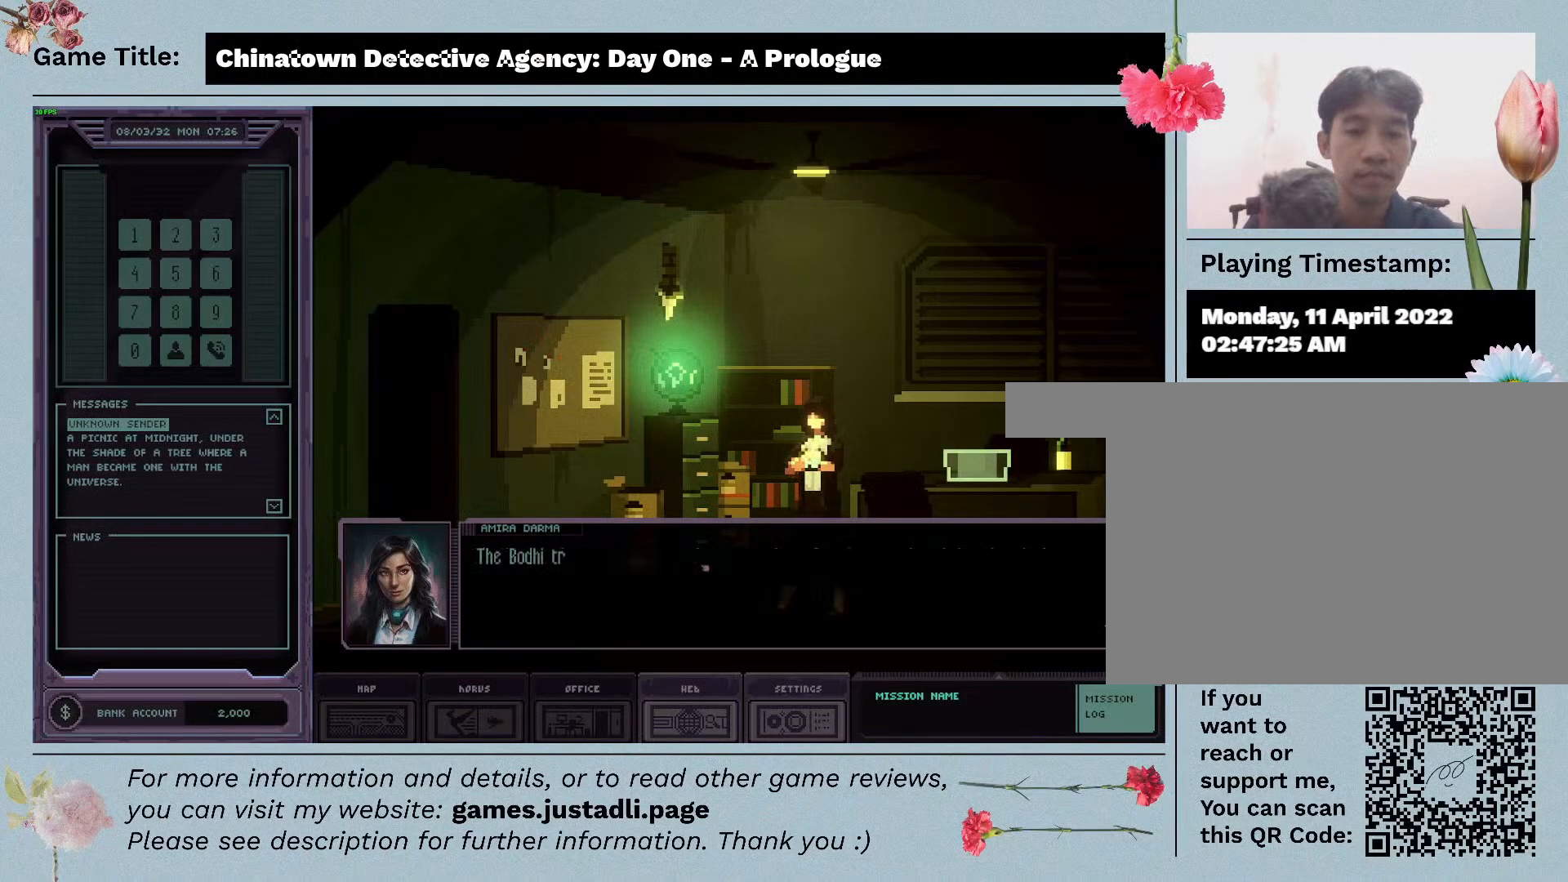
{"keys": [], "mouse": [], "events": []}
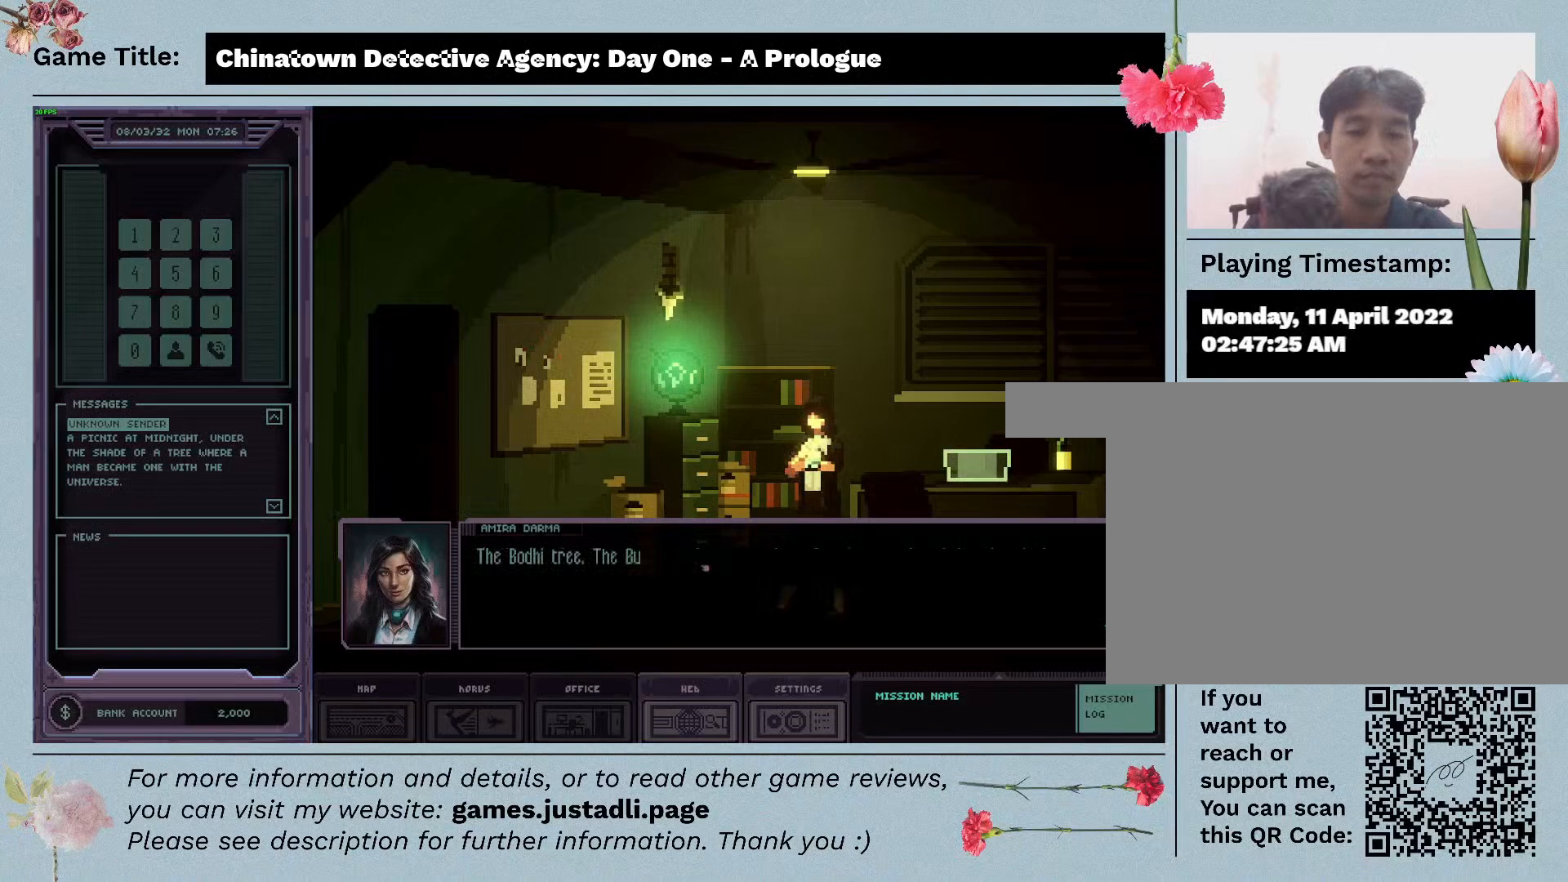
{"keys": [], "mouse": ["left"], "events": [[317, "mouse_left", "down"]]}
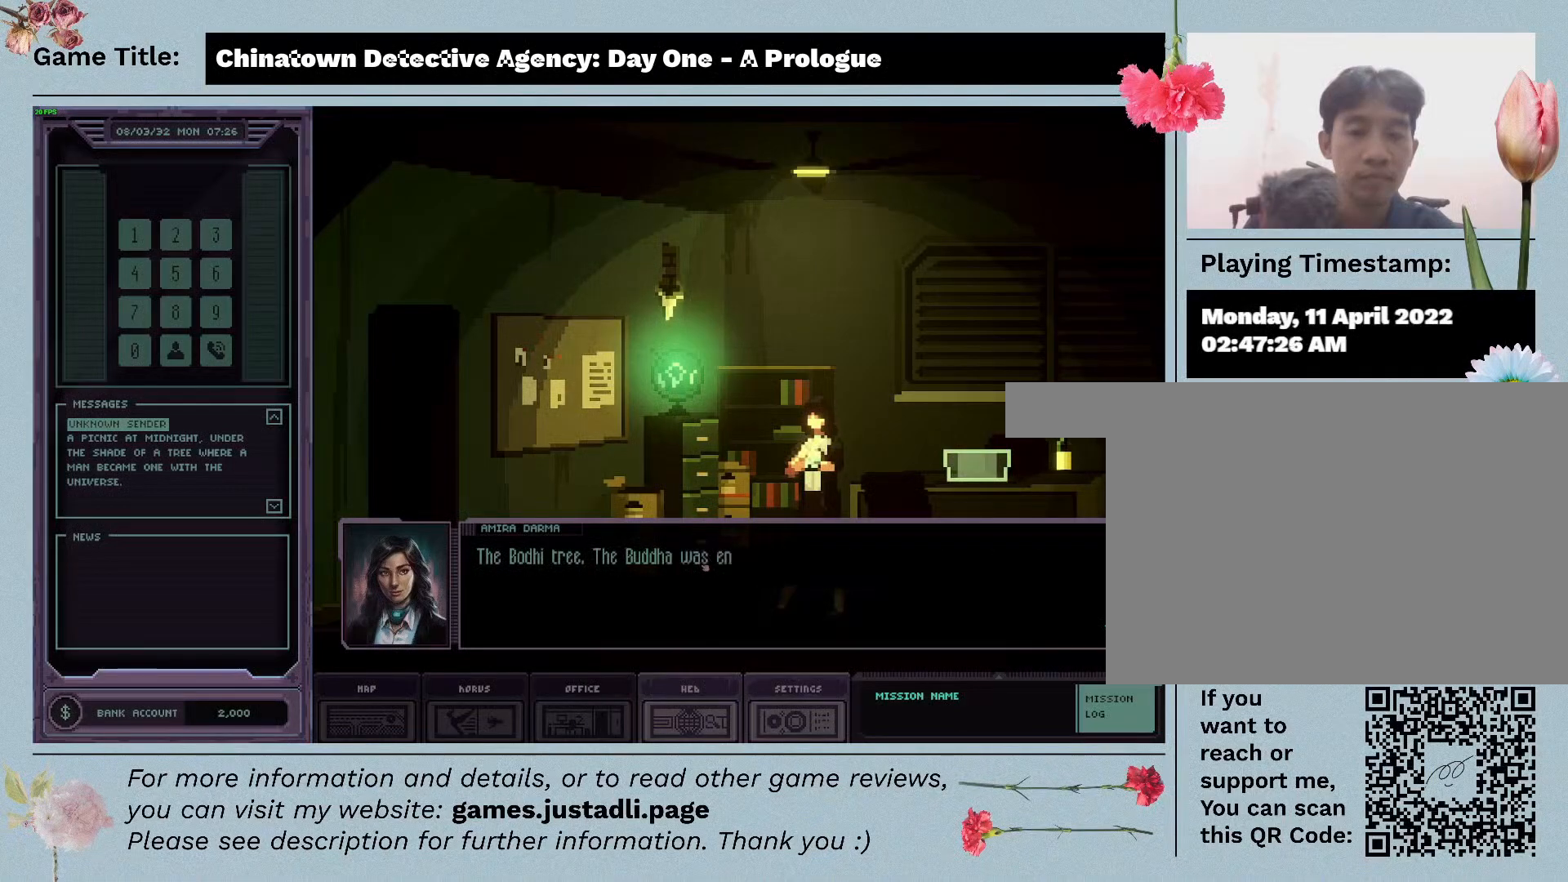
{"keys": [], "mouse": [], "events": [[233, "mouse_left", "up"]]}
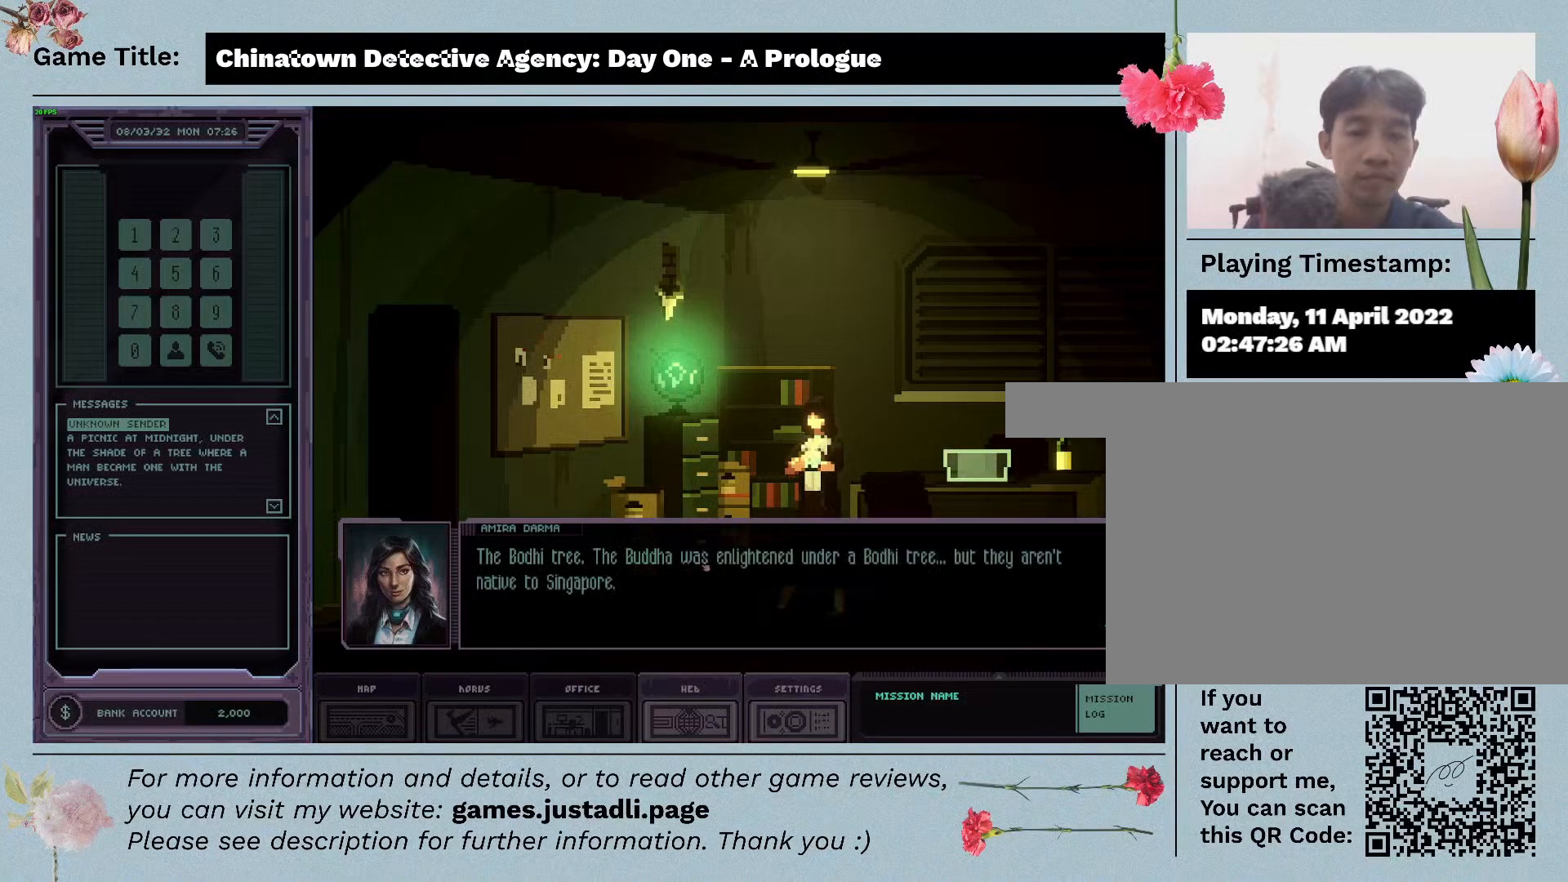
{"keys": [], "mouse": [], "events": []}
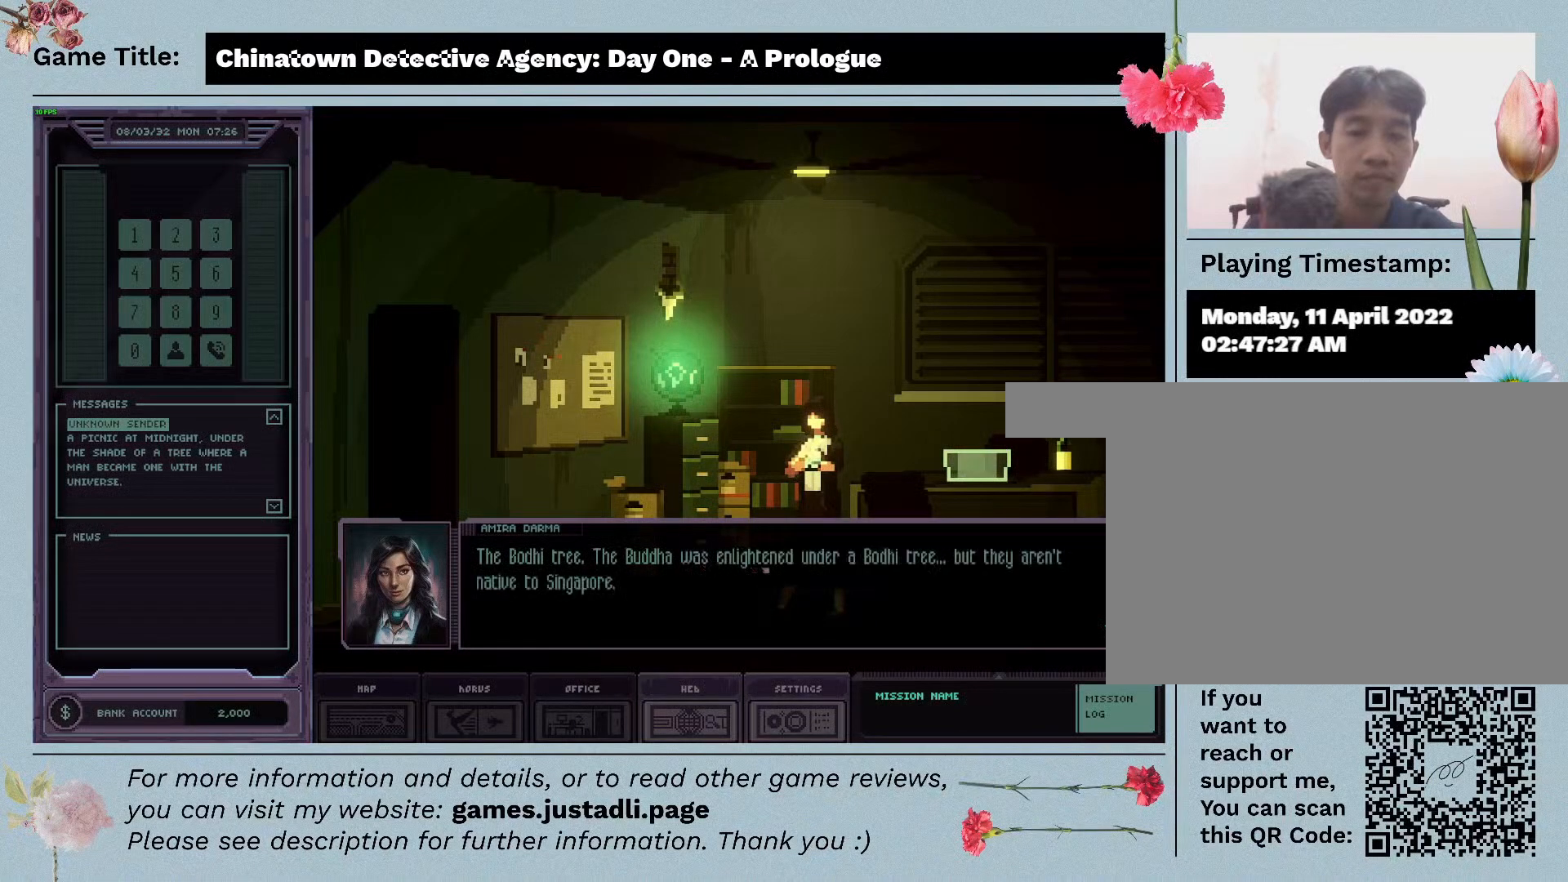
{"keys": [], "mouse": [], "events": []}
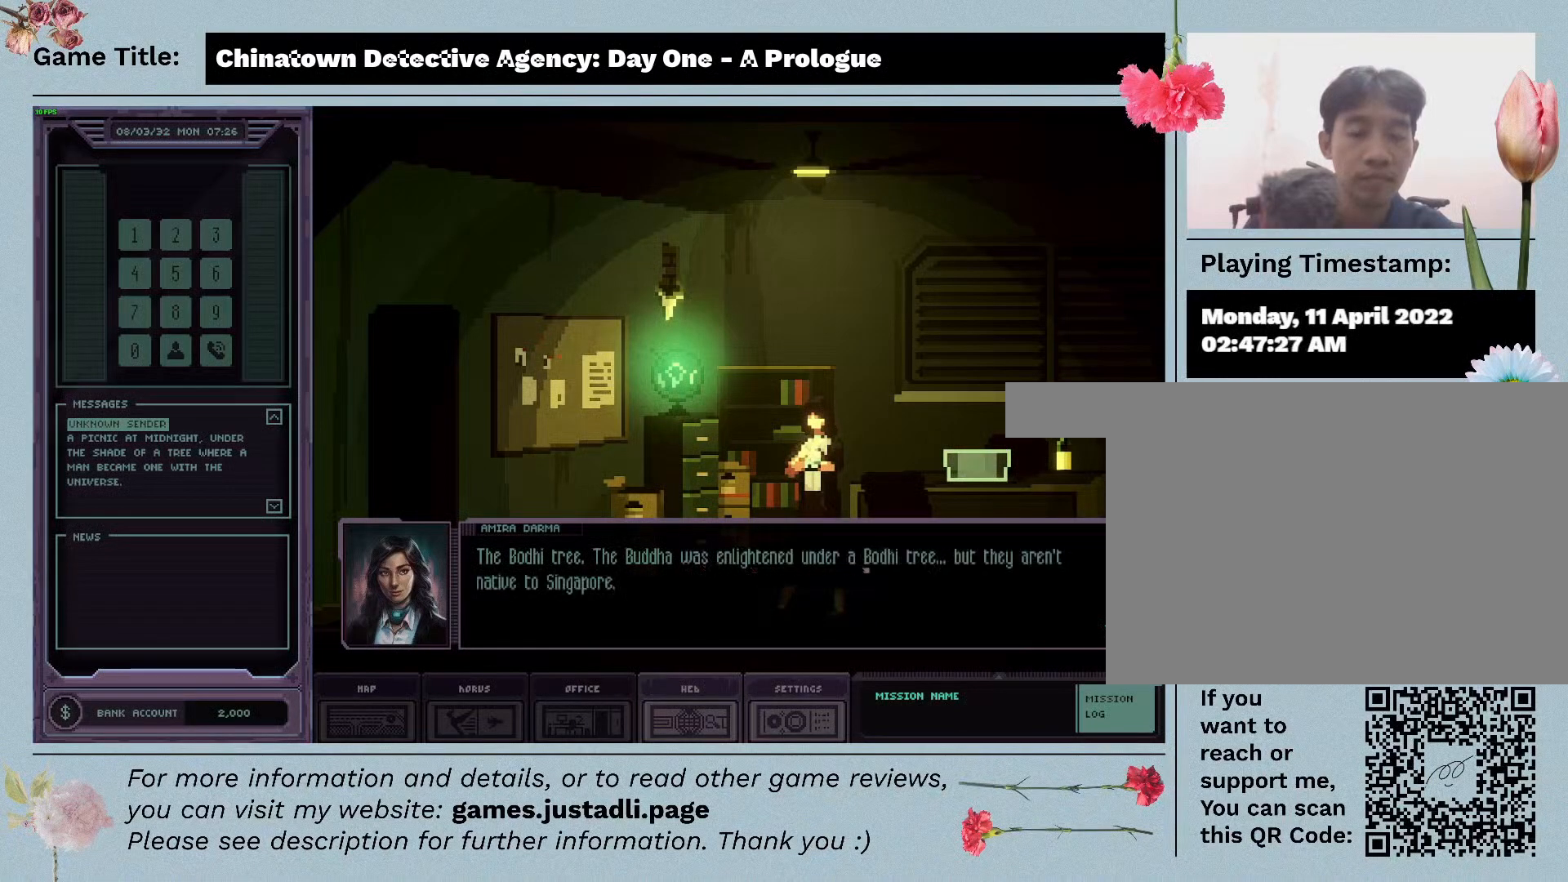
{"keys": [], "mouse": [], "events": []}
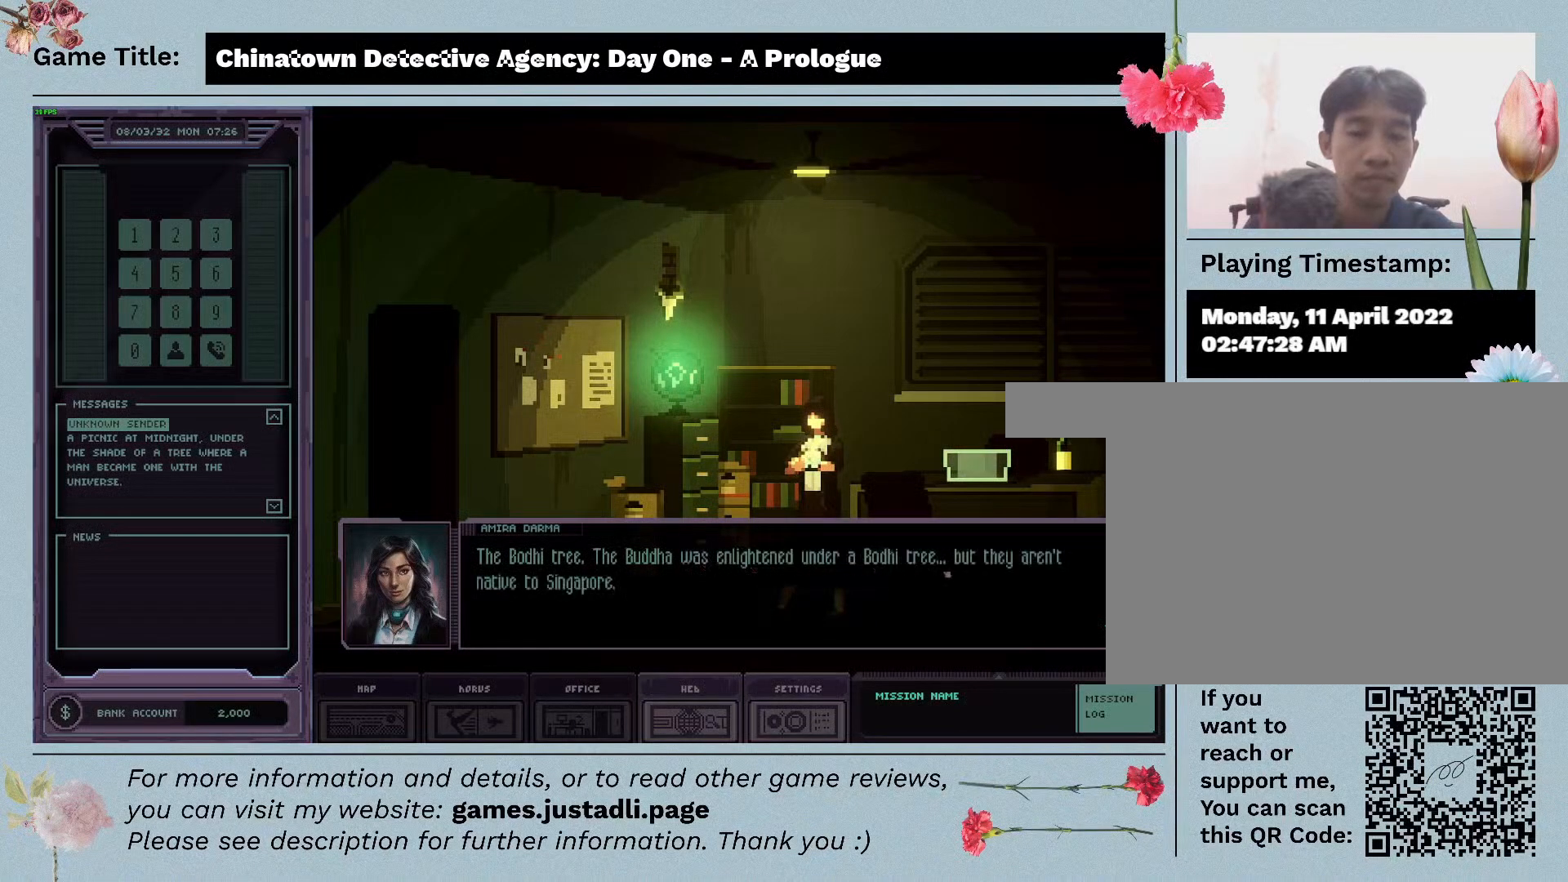
{"keys": [], "mouse": ["left"], "events": [[417, "mouse_left", "down"]]}
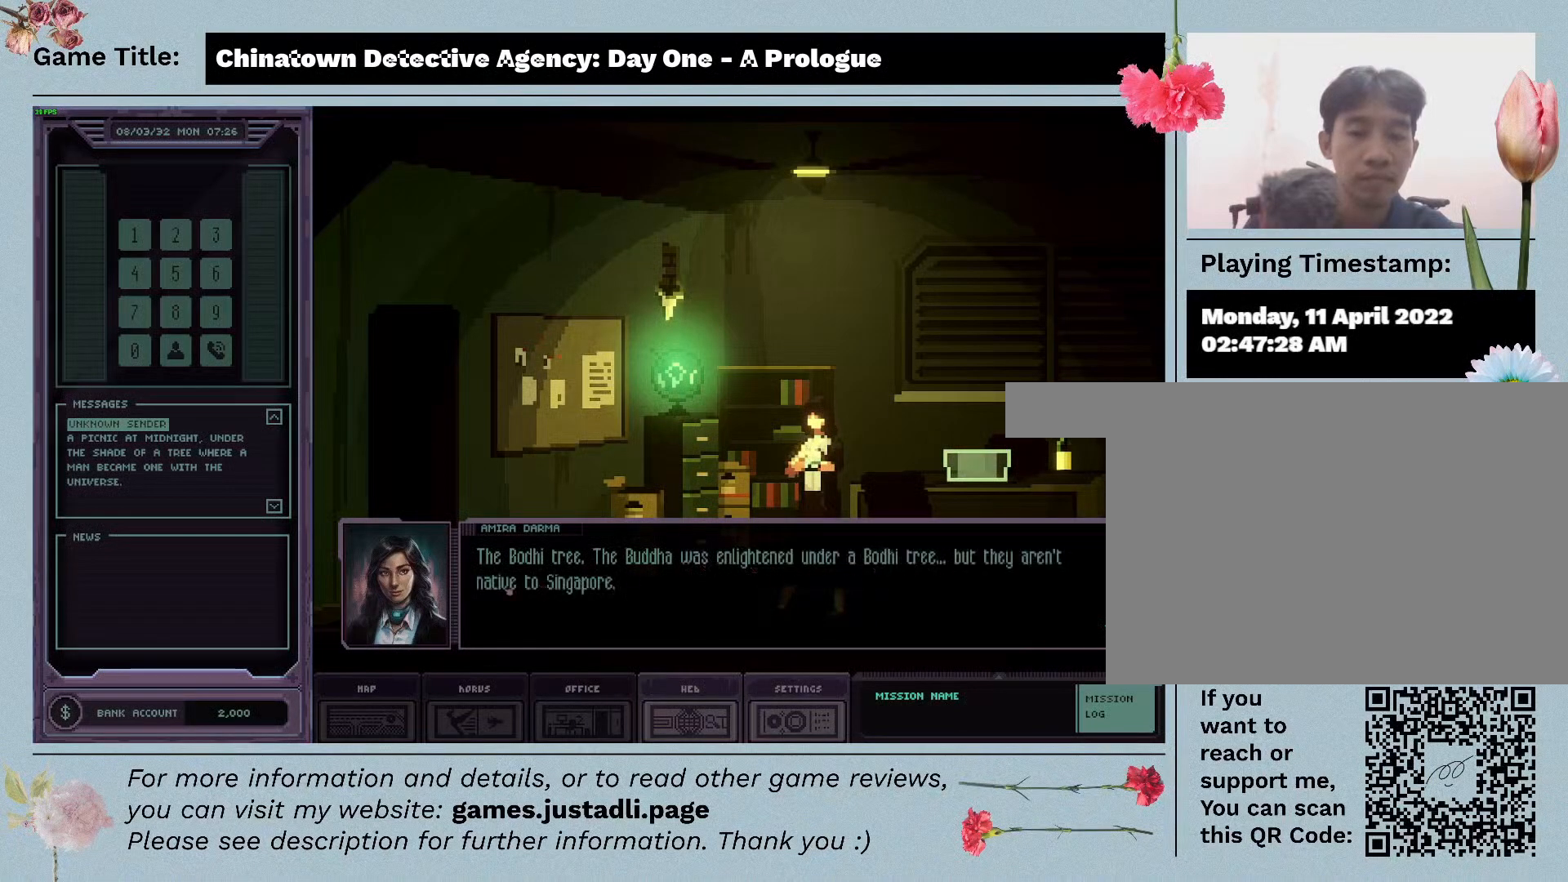
{"keys": [], "mouse": [], "events": [[200, "mouse_left", "up"]]}
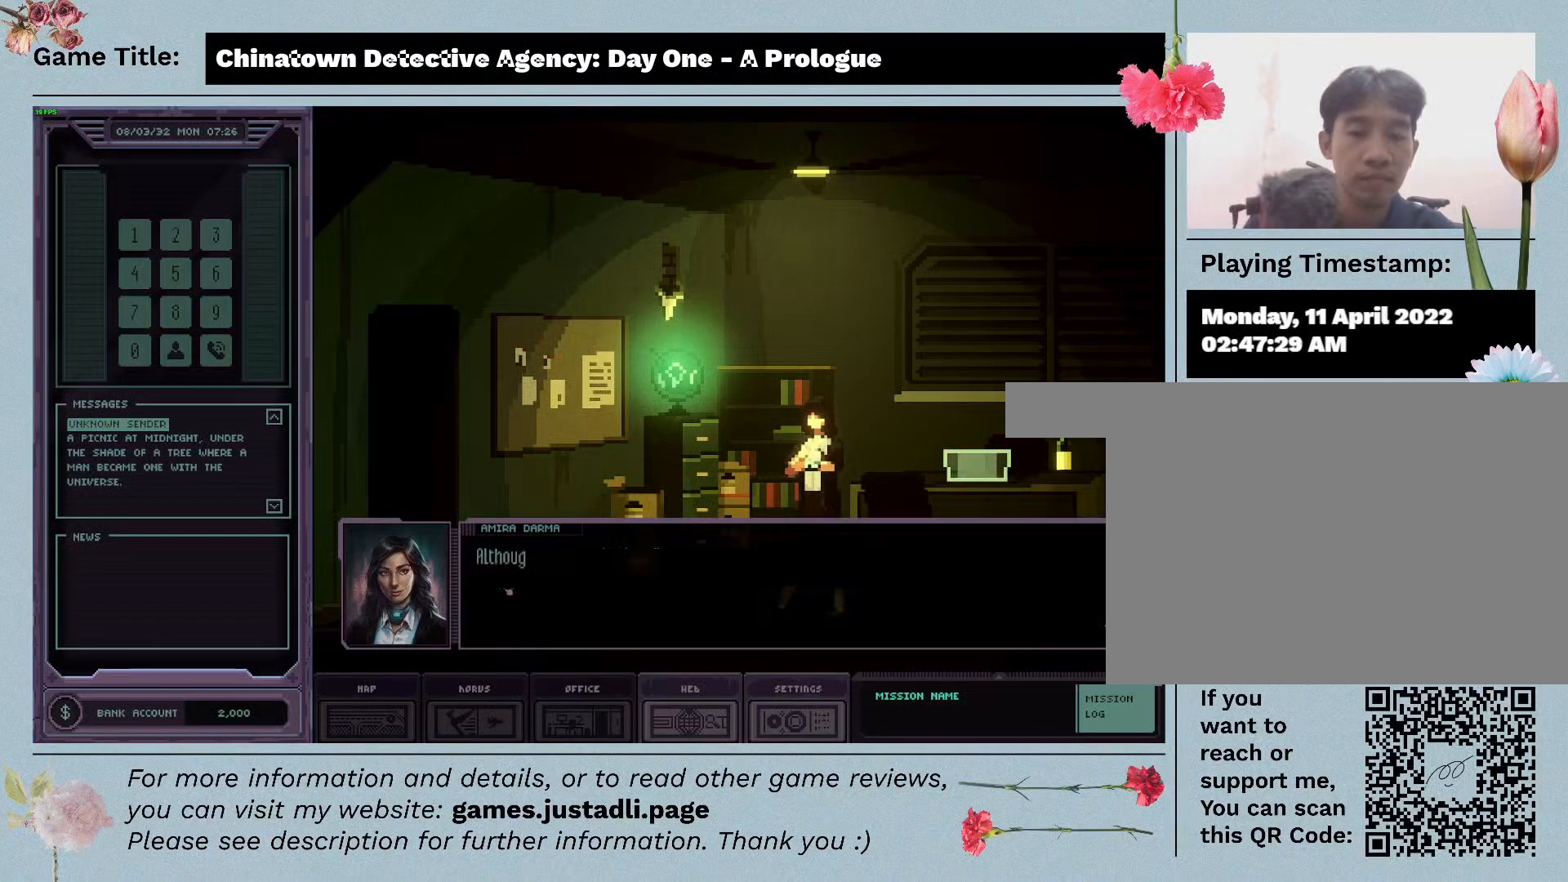
{"keys": [], "mouse": ["left"], "events": [[500, "mouse_left", "down"]]}
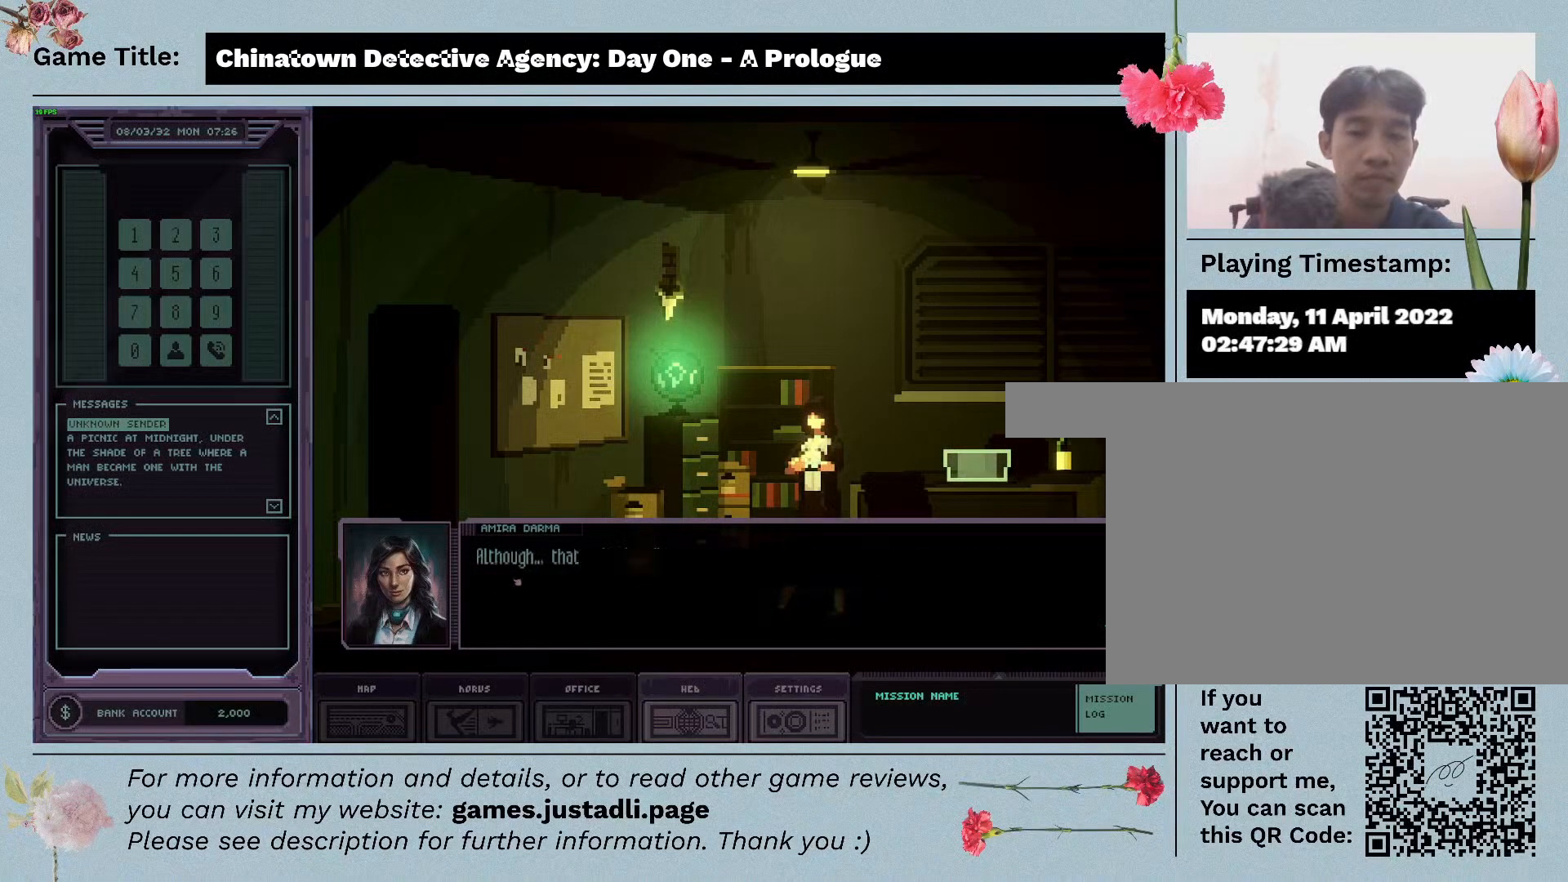
{"keys": [], "mouse": [], "events": [[400, "mouse_left", "up"]]}